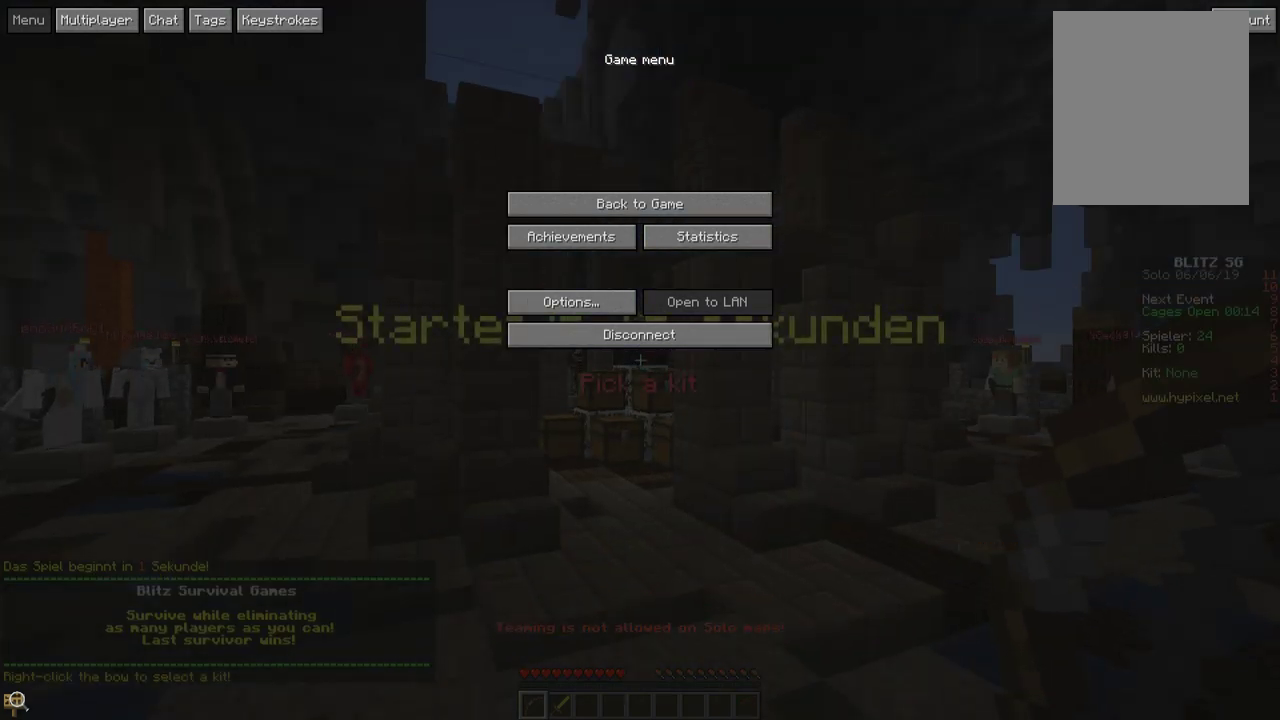
Gameplay with keyboard and mouse; each line is a JSON object with the keys and mouse buttons held at the frame after it. "events" lists presses ("down") and releases ("up") of "a", "d", "s", "w", "mouse_left" and "mouse_right" between this image and that frame as [ms after this image, input, new state], when the widget could be followed in between. "mouse_left", "mouse_right" = the "left", "right" buttons of the "mouse" list. No other keys are recorded. Fast repeated clicks can show as one long hold. Mouse movement is not recorded.
{"keys": [], "mouse": [], "events": [[267, "mouse_left", "down"], [450, "mouse_left", "up"]]}
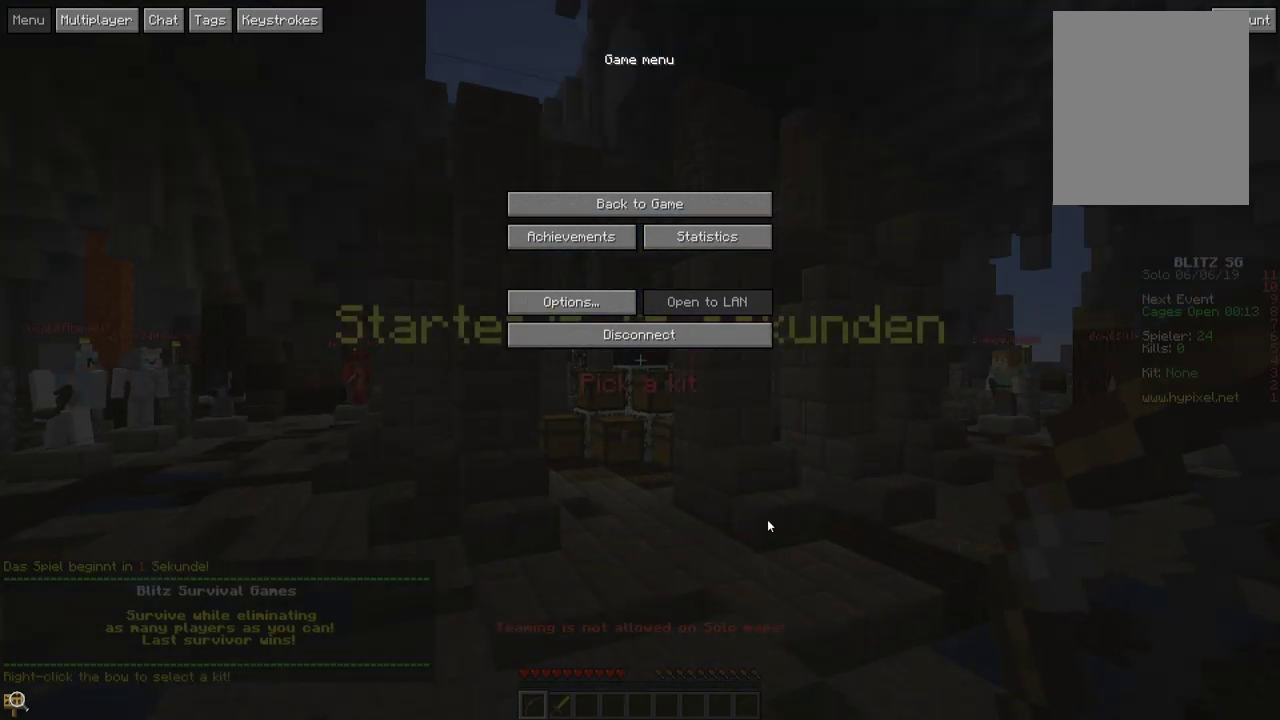
{"keys": [], "mouse": [], "events": []}
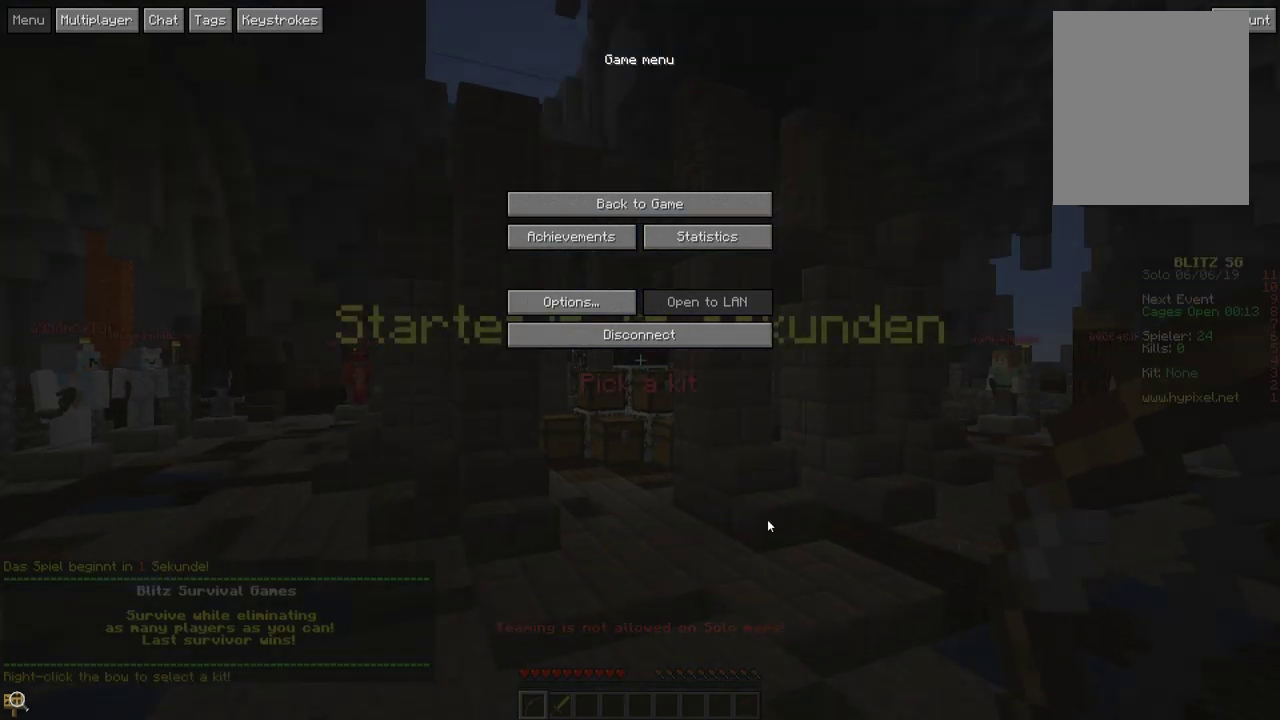
{"keys": [], "mouse": [], "events": []}
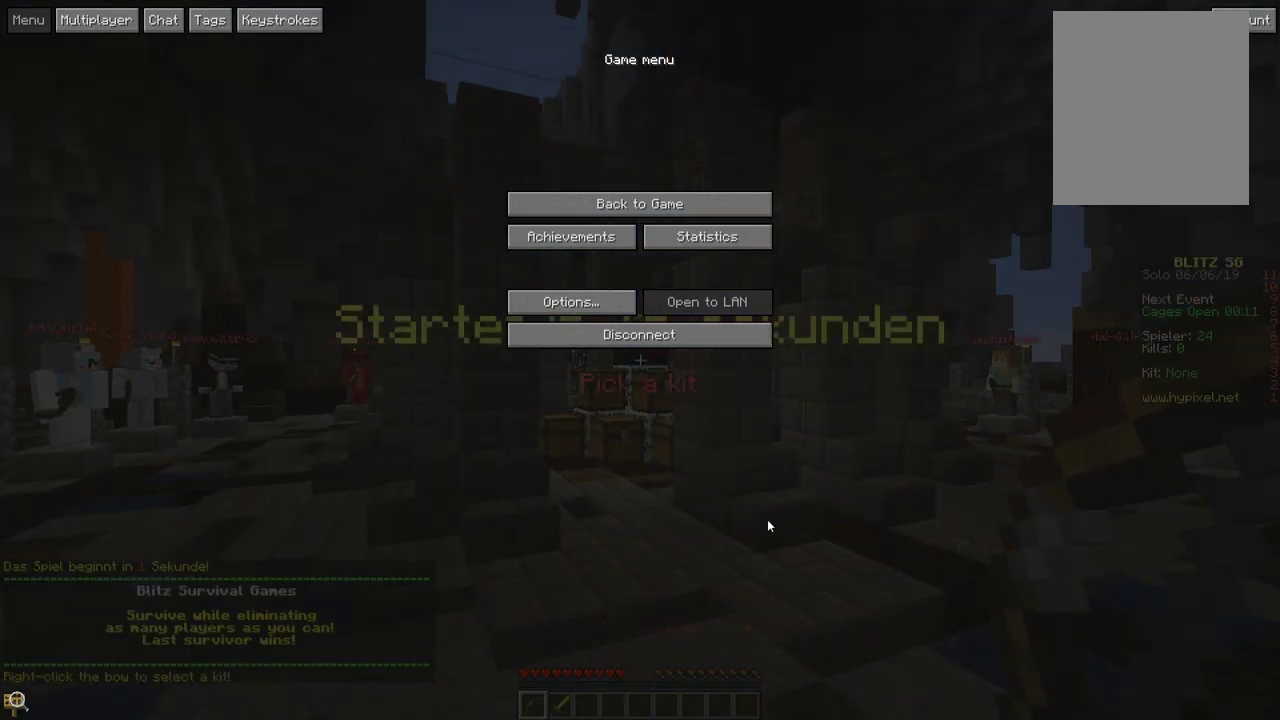
{"keys": [], "mouse": [], "events": []}
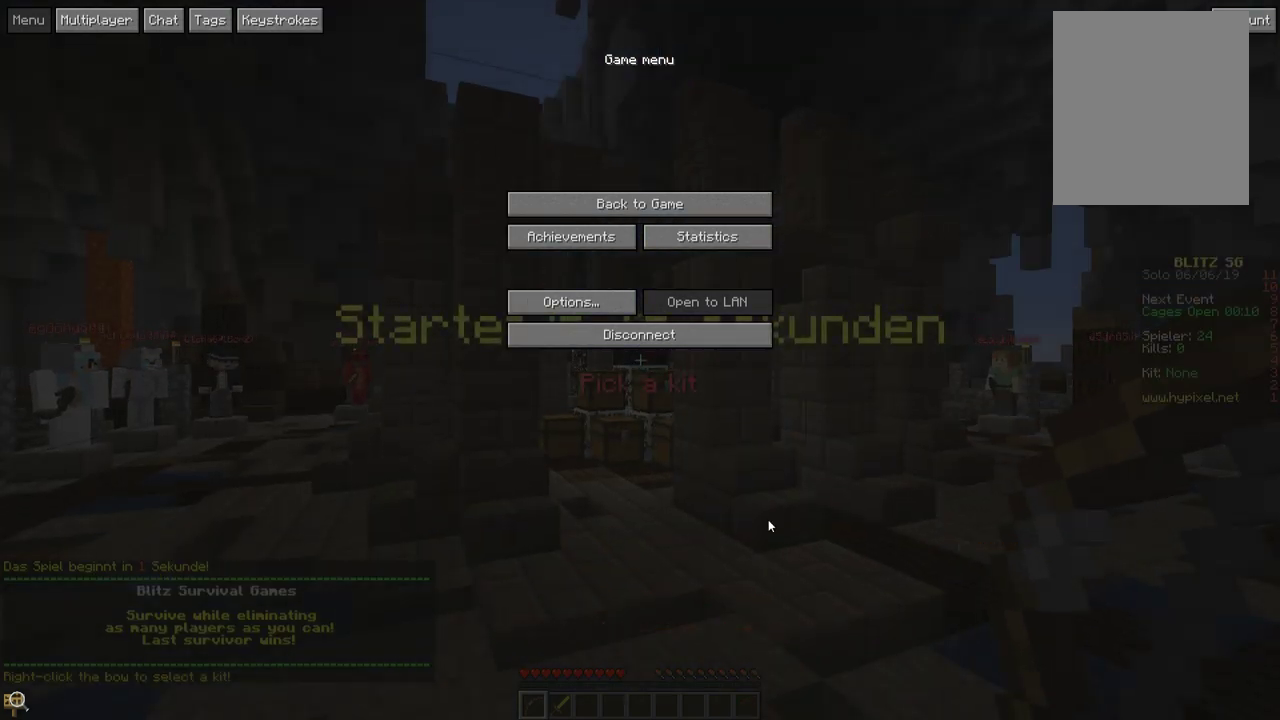
{"keys": [], "mouse": [], "events": []}
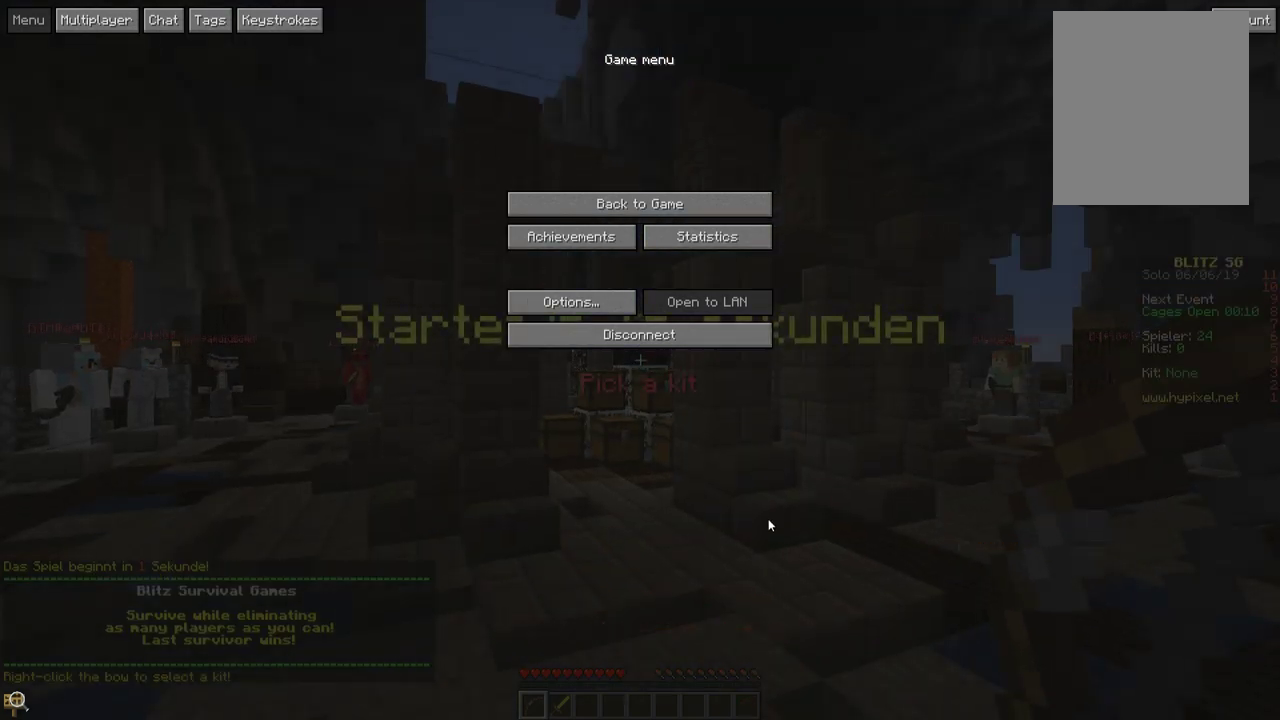
{"keys": [], "mouse": [], "events": []}
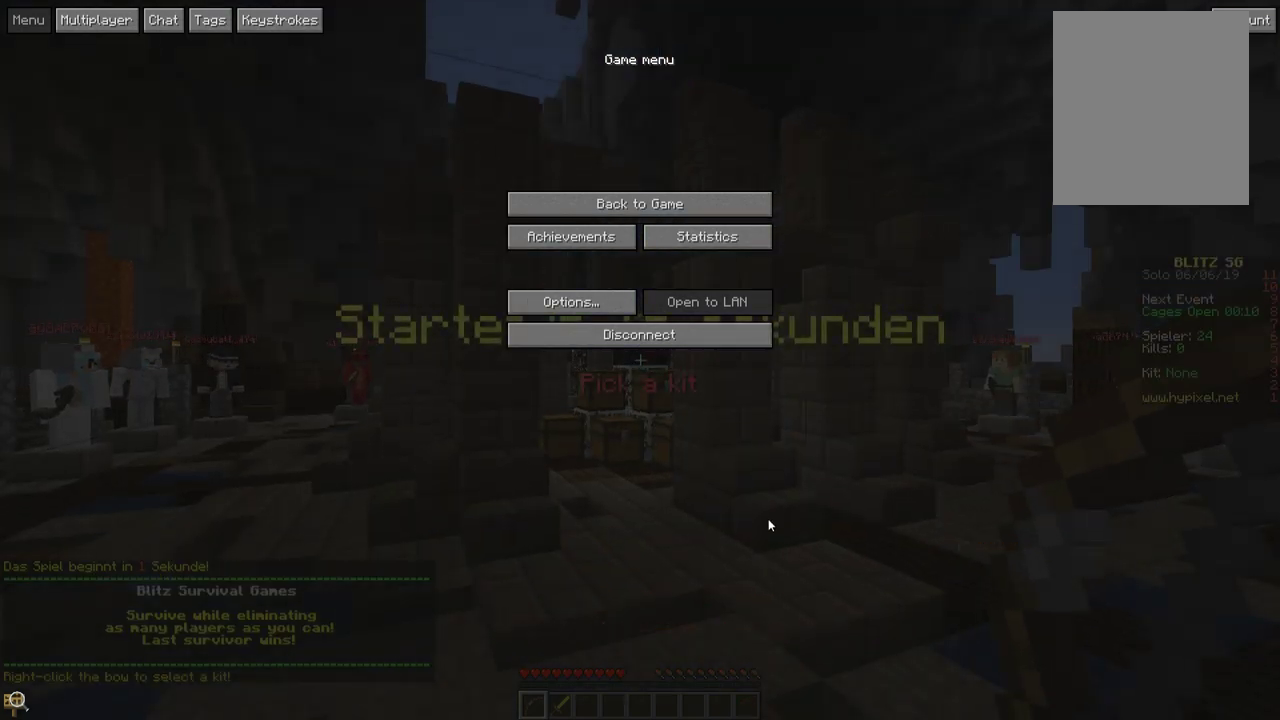
{"keys": [], "mouse": [], "events": []}
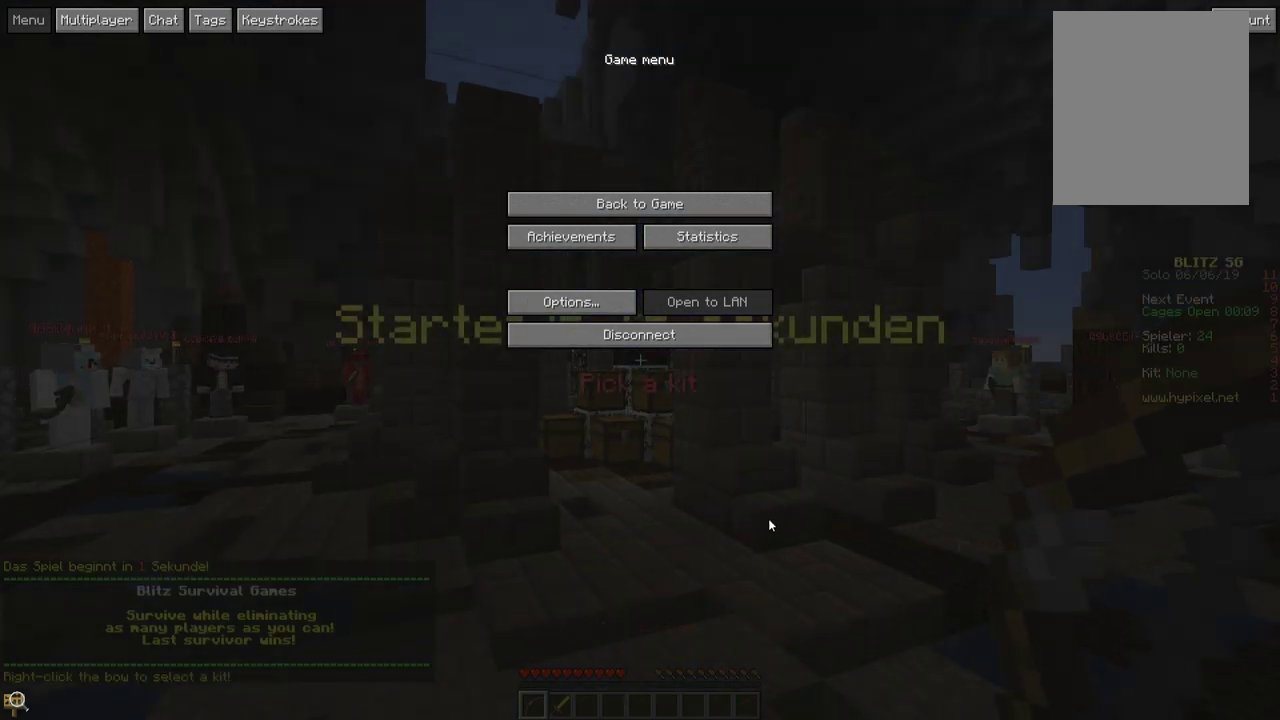
{"keys": [], "mouse": [], "events": []}
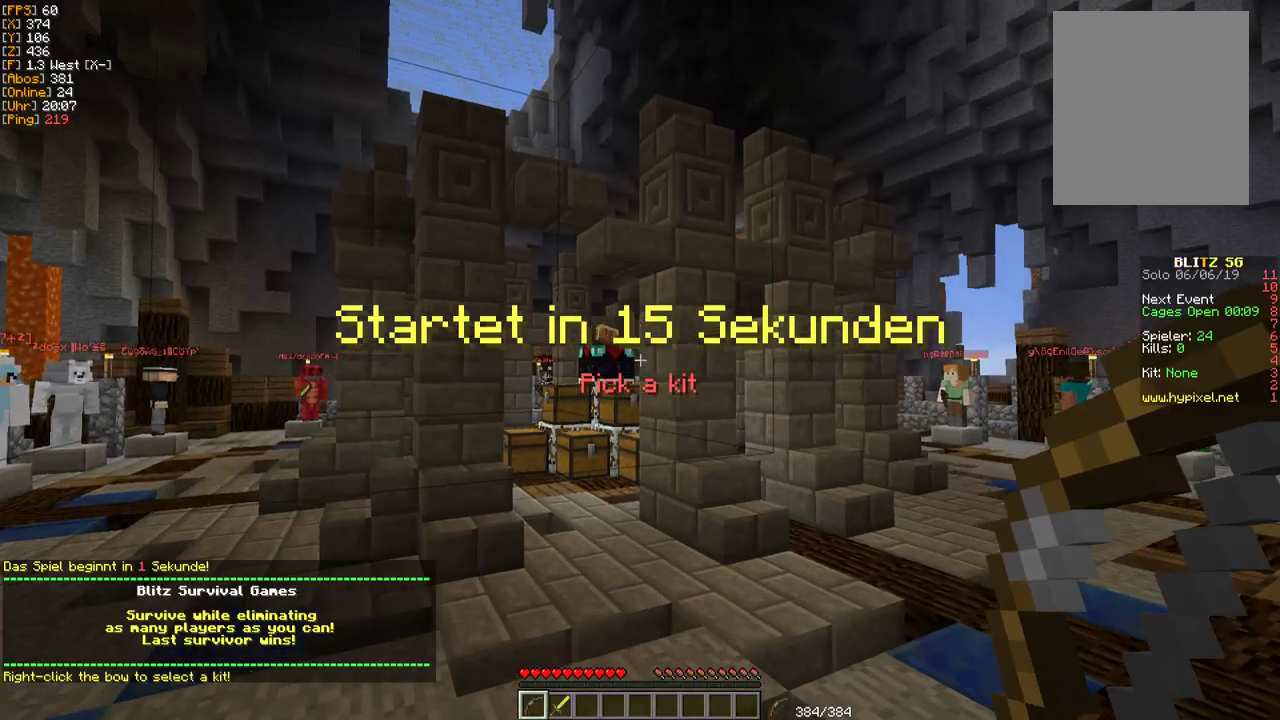
{"keys": [], "mouse": [], "events": []}
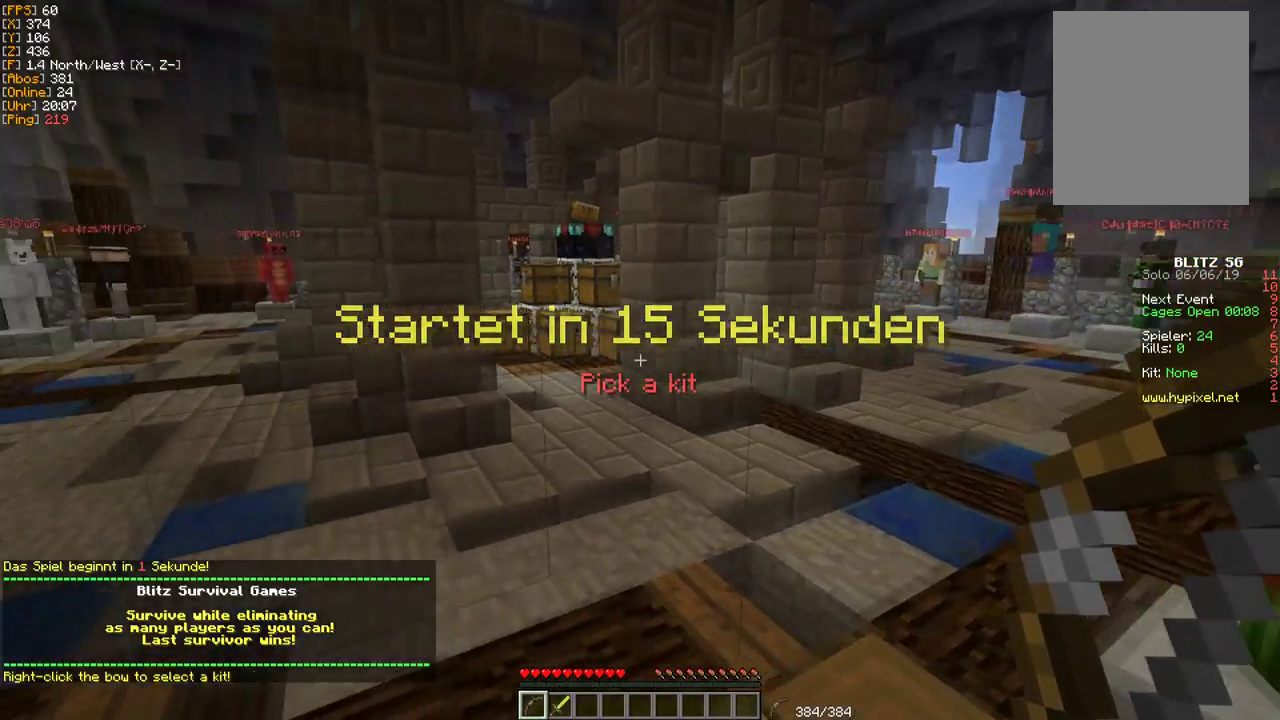
{"keys": [], "mouse": [], "events": []}
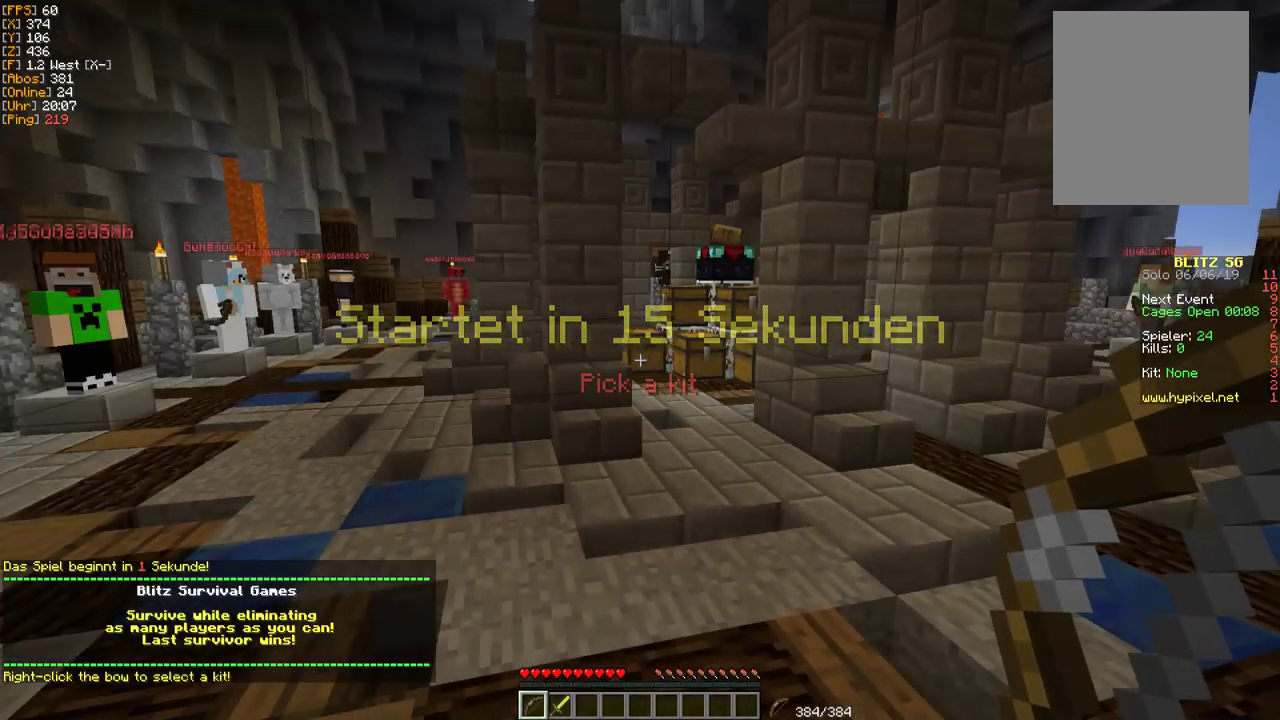
{"keys": [], "mouse": ["right"], "events": [[350, "mouse_right", "down"]]}
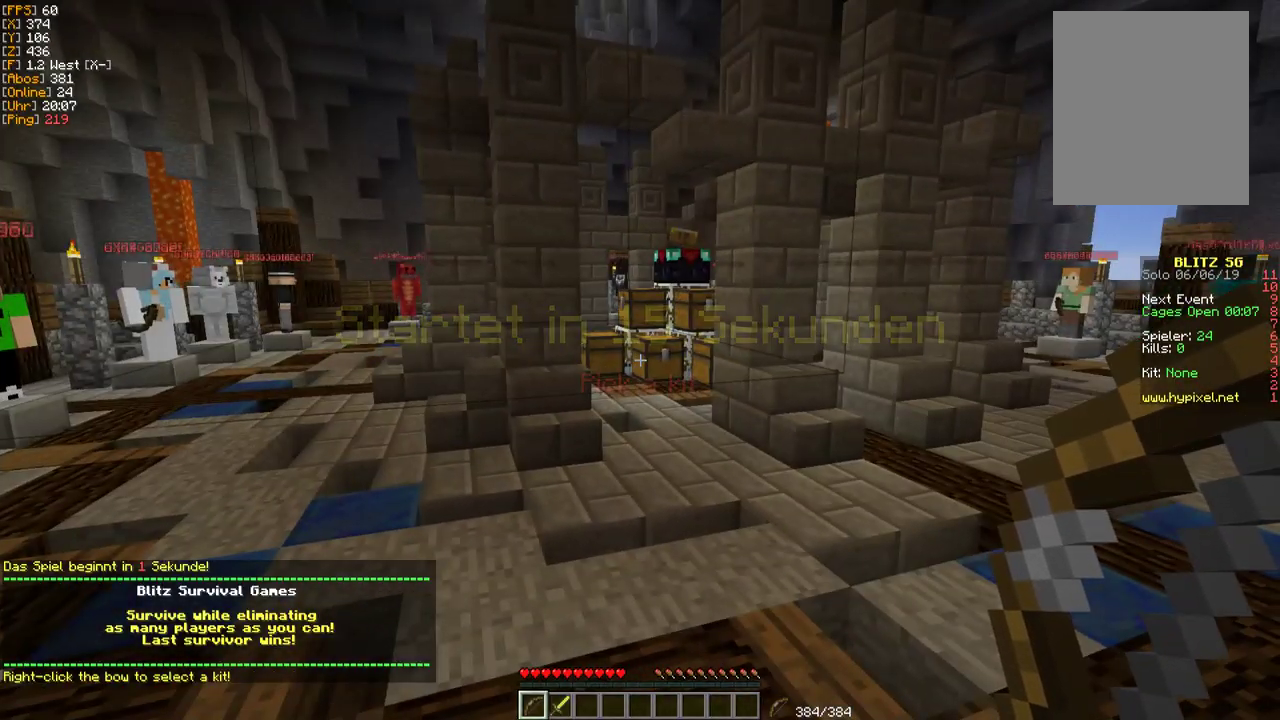
{"keys": [], "mouse": [], "events": [[83, "mouse_right", "up"]]}
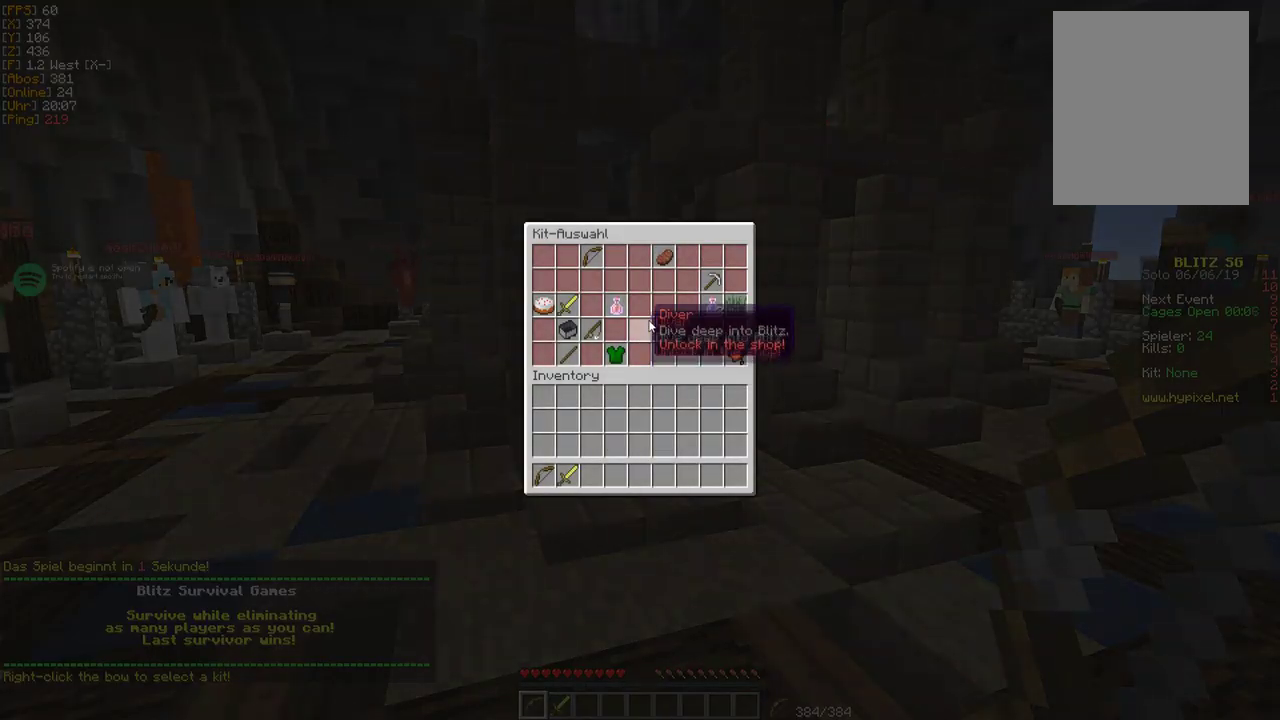
{"keys": [], "mouse": [], "events": []}
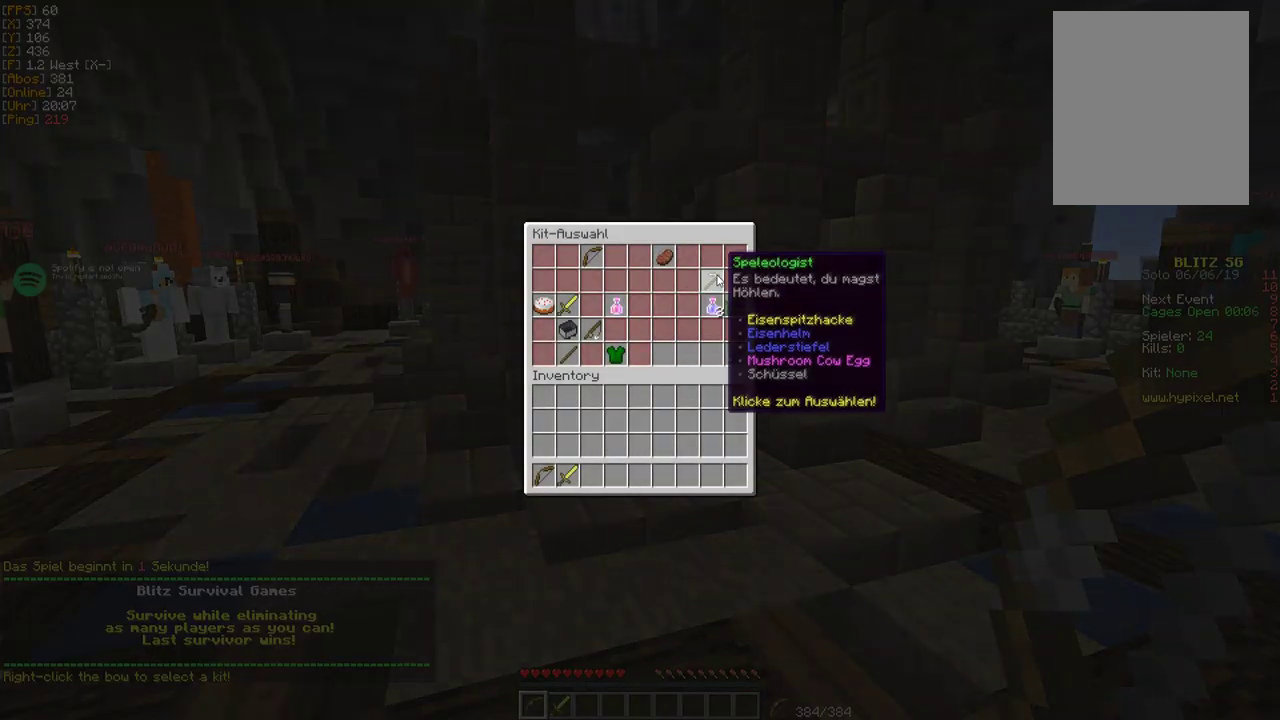
{"keys": [], "mouse": [], "events": [[217, "mouse_left", "down"], [417, "mouse_left", "up"]]}